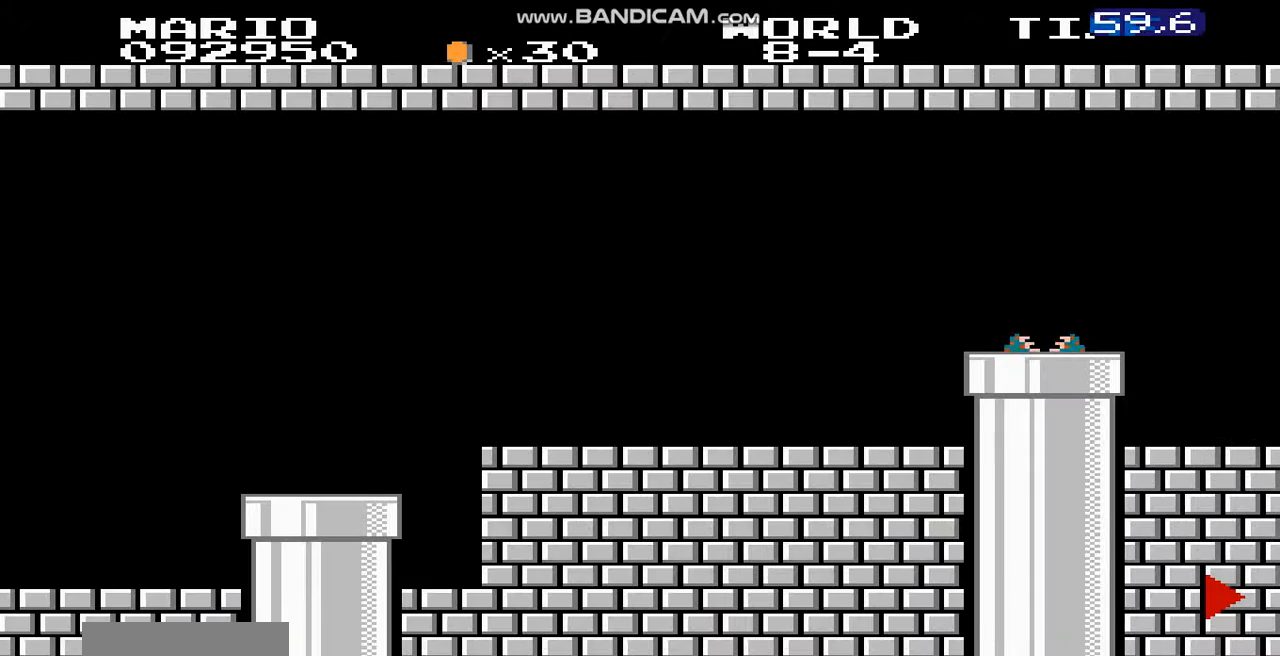
Gameplay with a controller (Nintendo layout); each line is a JSON object with the inputs held at the frame after it. "events" lists button and stick changes between this image and that frame as [ms after this image, input, new state], when the widget could be followed in between. Not read: L3 R3.
{"buttons": ["B", "DPAD_RIGHT"], "events": []}
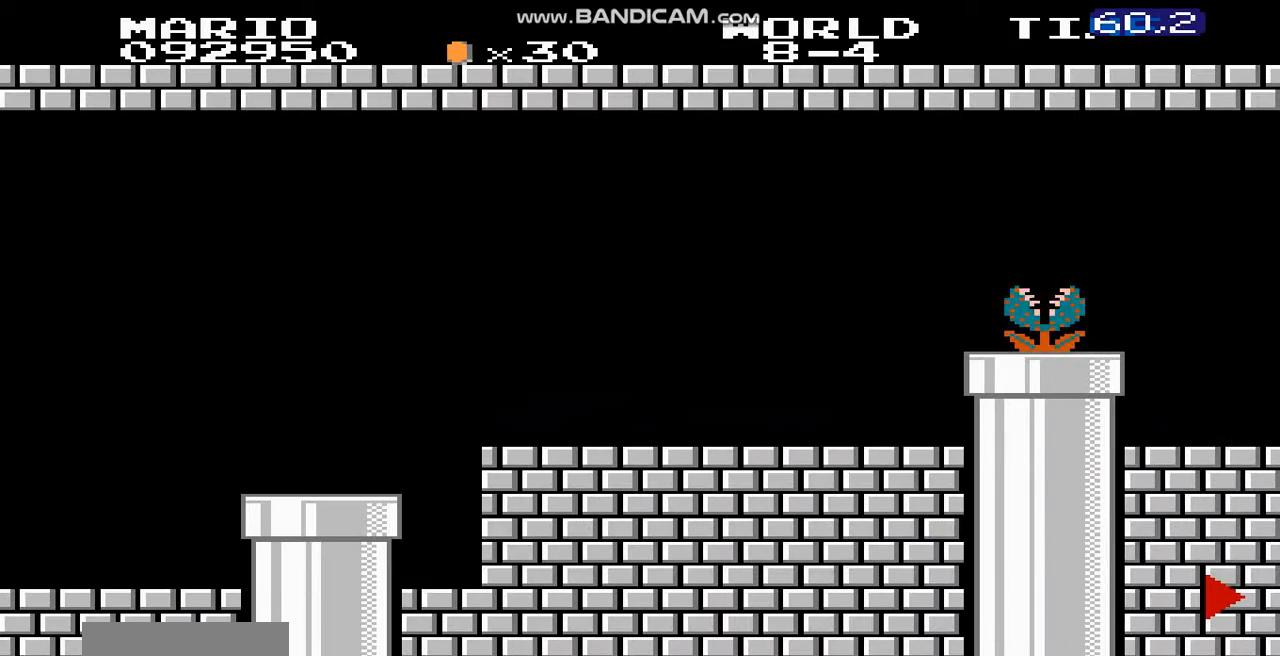
{"buttons": ["B", "DPAD_RIGHT"], "events": []}
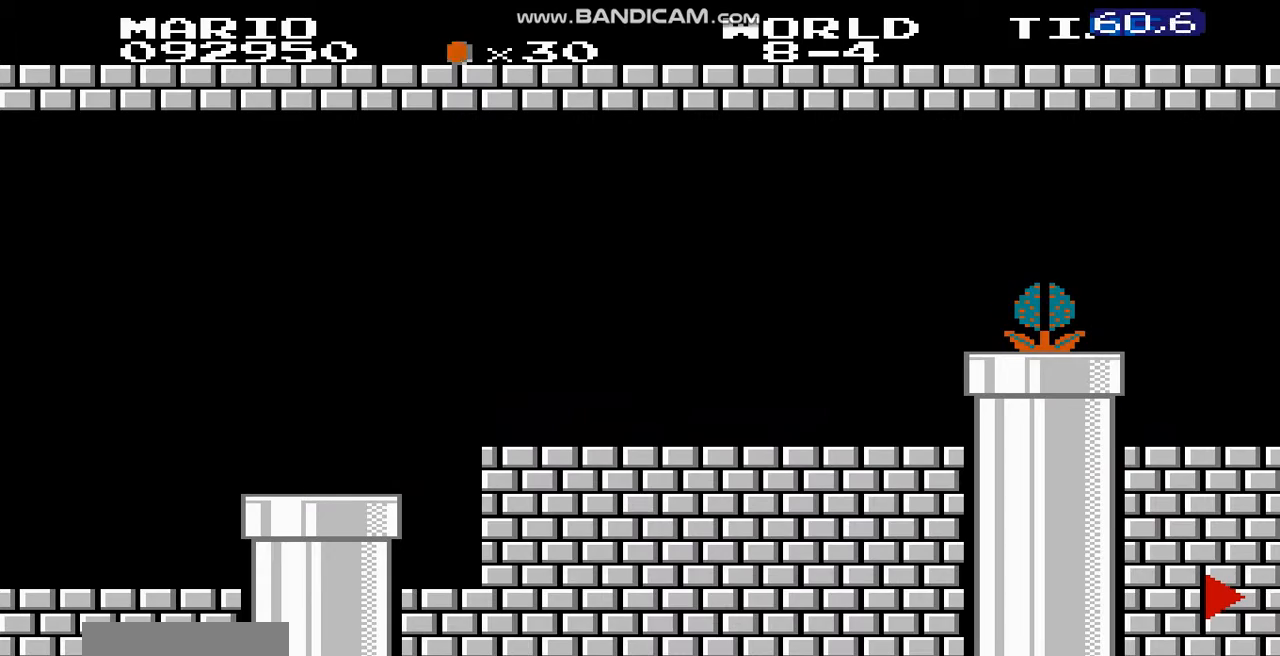
{"buttons": ["B", "DPAD_RIGHT"], "events": []}
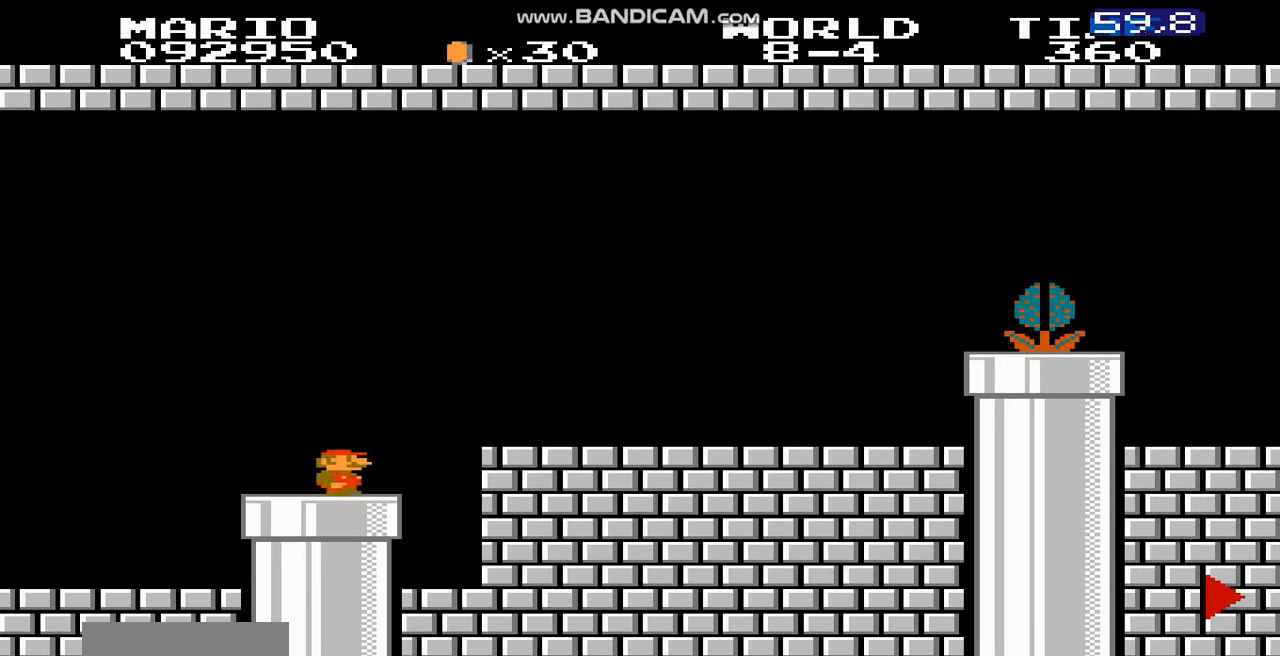
{"buttons": ["B", "DPAD_RIGHT"], "events": [[67, "A", "down"], [234, "A", "up"]]}
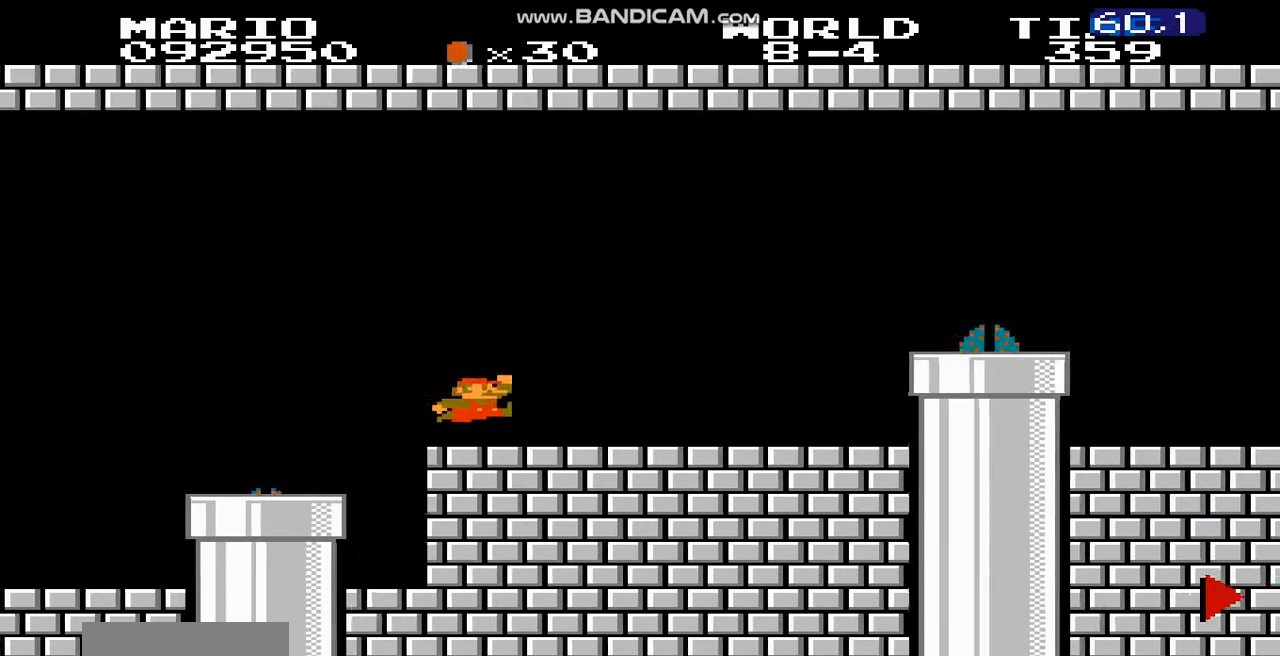
{"buttons": ["A", "B", "DPAD_RIGHT"], "events": [[367, "A", "down"]]}
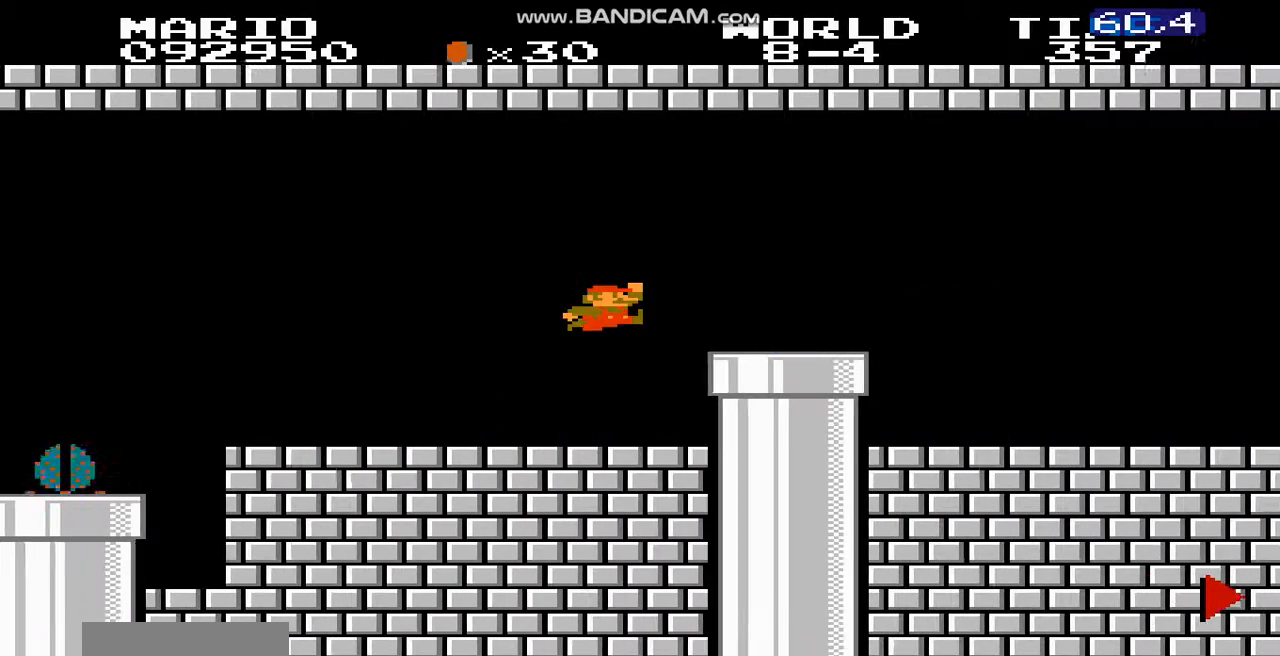
{"buttons": ["B", "DPAD_RIGHT"], "events": [[167, "A", "up"]]}
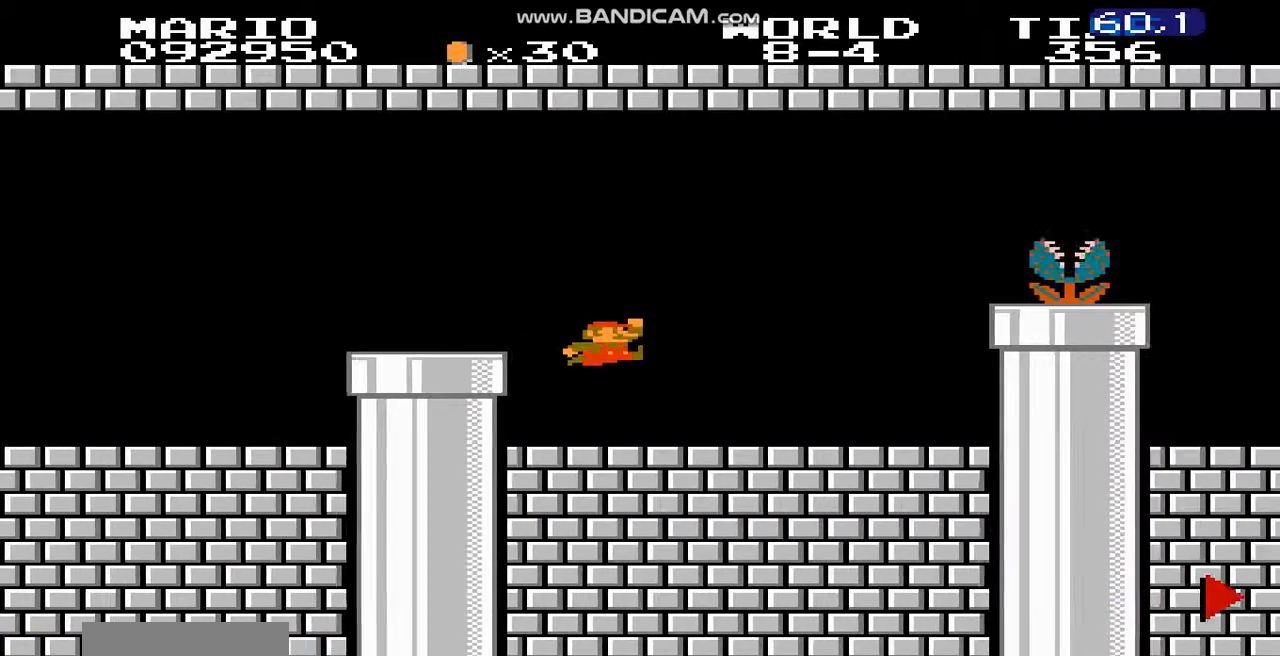
{"buttons": ["A", "B", "DPAD_RIGHT"], "events": [[233, "A", "down"]]}
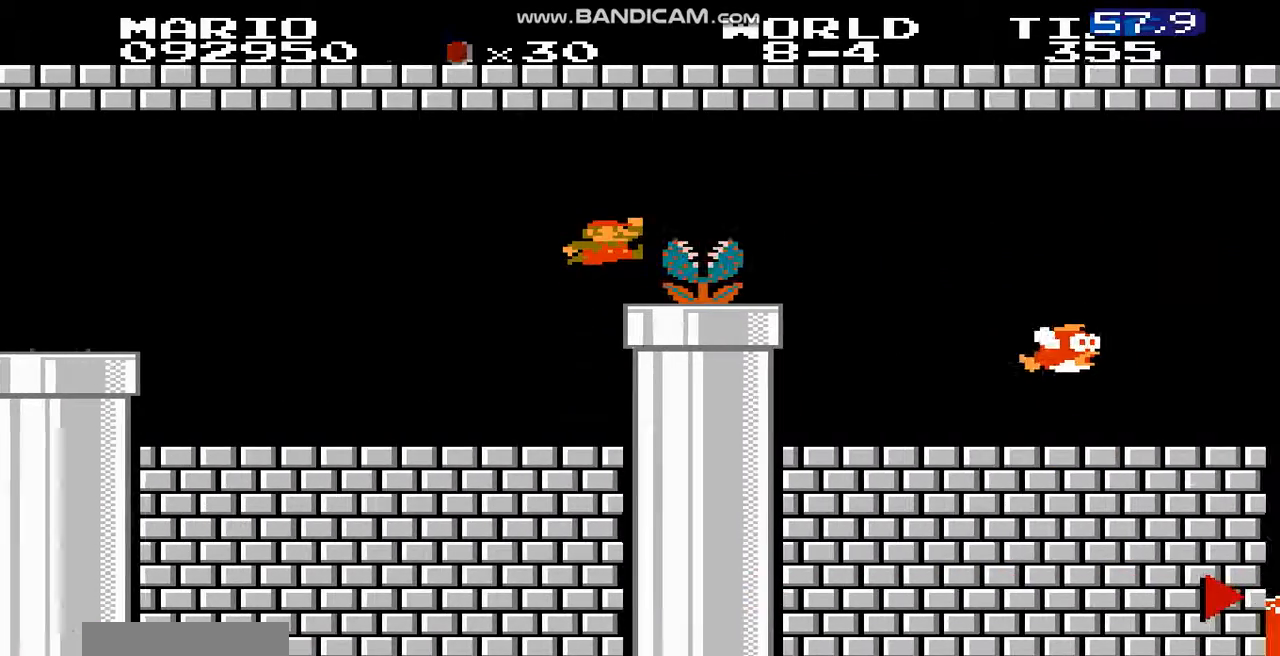
{"buttons": ["B"], "events": [[167, "A", "up"], [300, "DPAD_RIGHT", "up"]]}